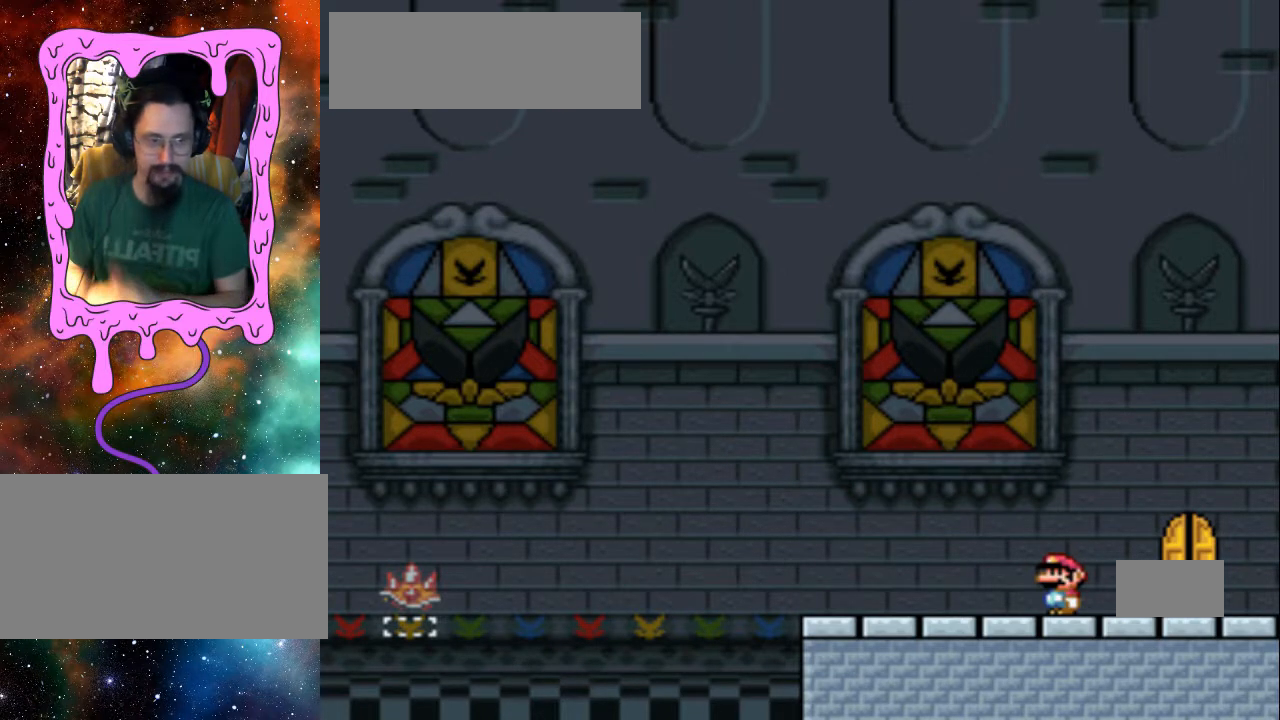
Gameplay with a controller (Nintendo layout); each line is a JSON object with the inputs held at the frame after it. "events" lists button and stick changes between this image and that frame as [ms after this image, input, new state], when the widget could be followed in between. Not read: L3 R3.
{"buttons": ["DPAD_LEFT"], "events": [[433, "DPAD_LEFT", "down"]]}
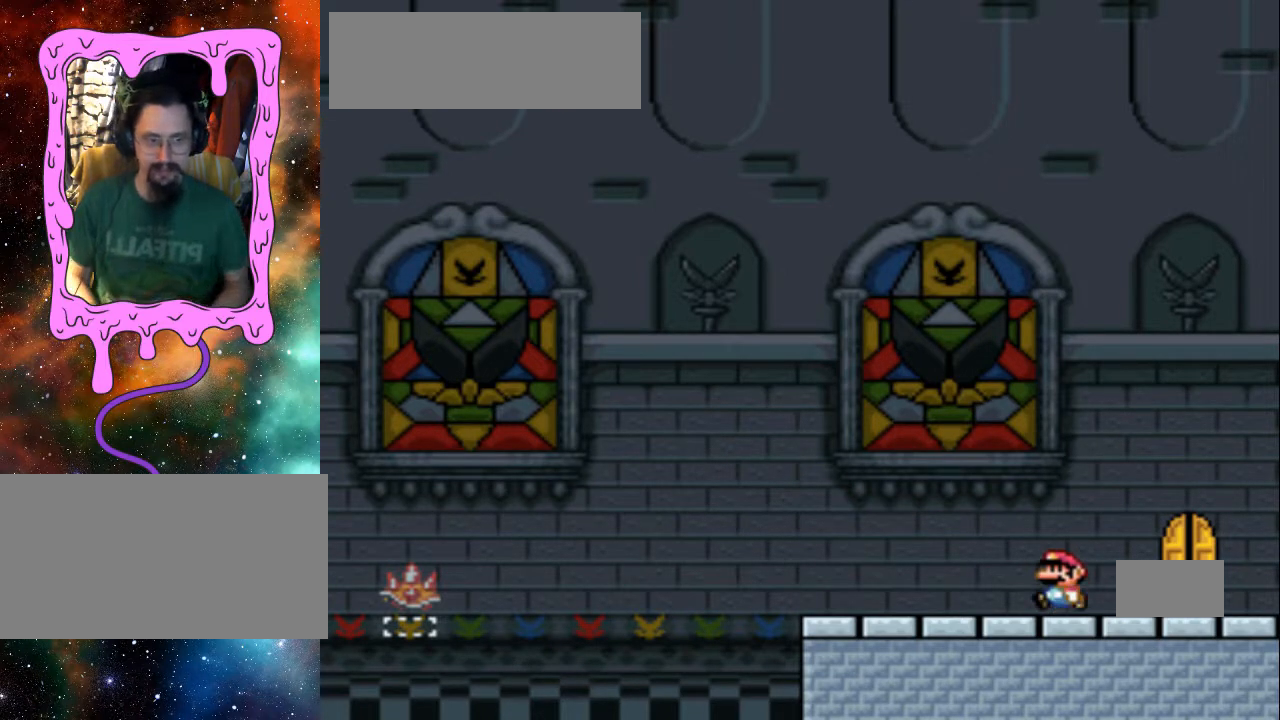
{"buttons": [], "events": [[367, "DPAD_LEFT", "up"]]}
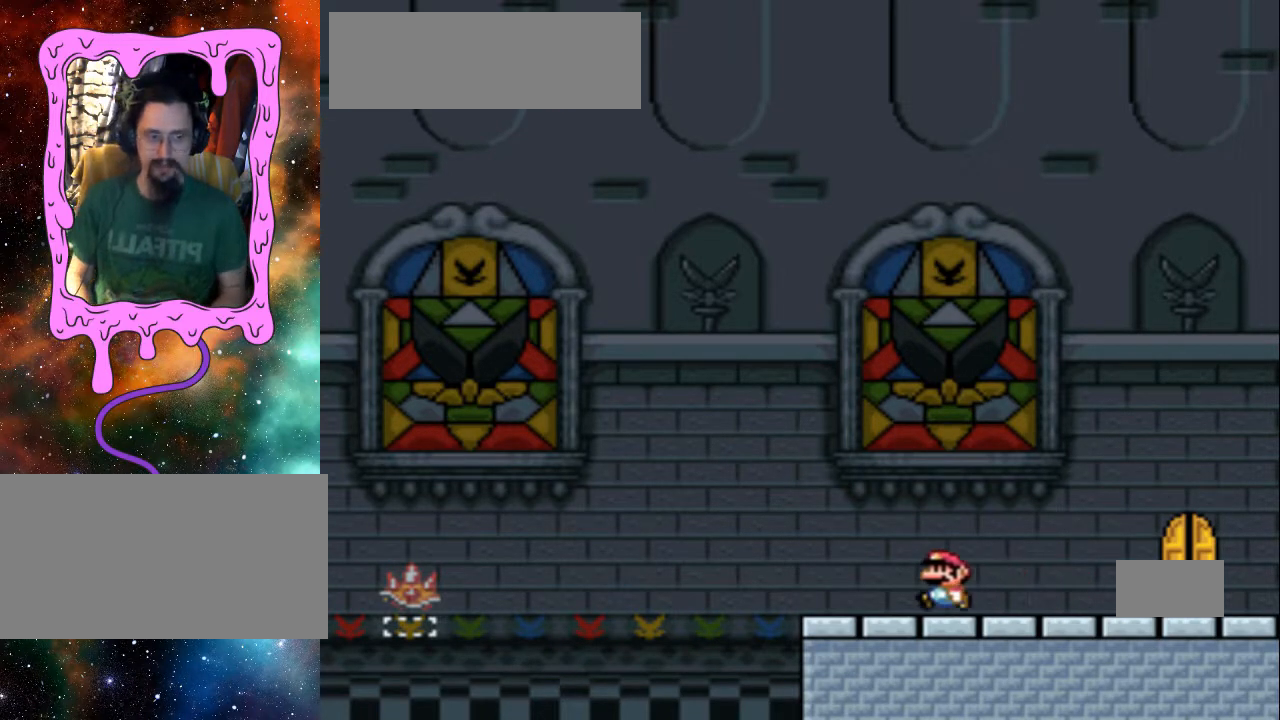
{"buttons": [], "events": []}
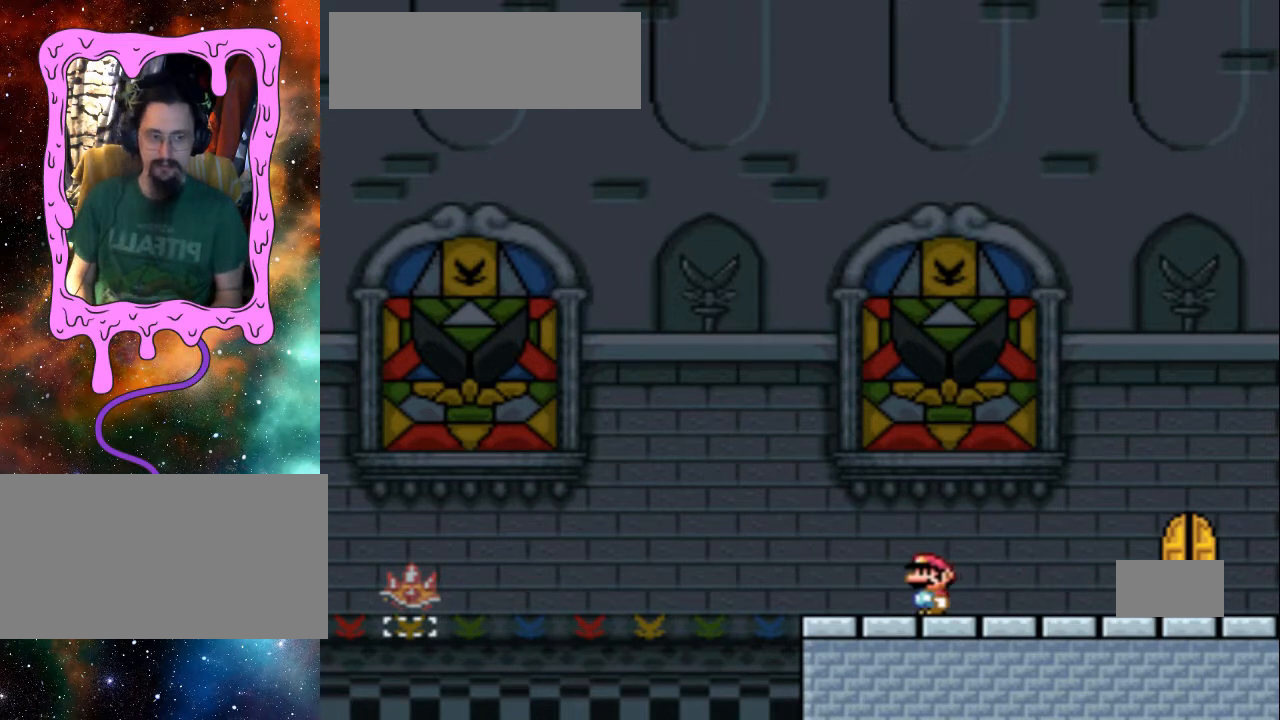
{"buttons": [], "events": []}
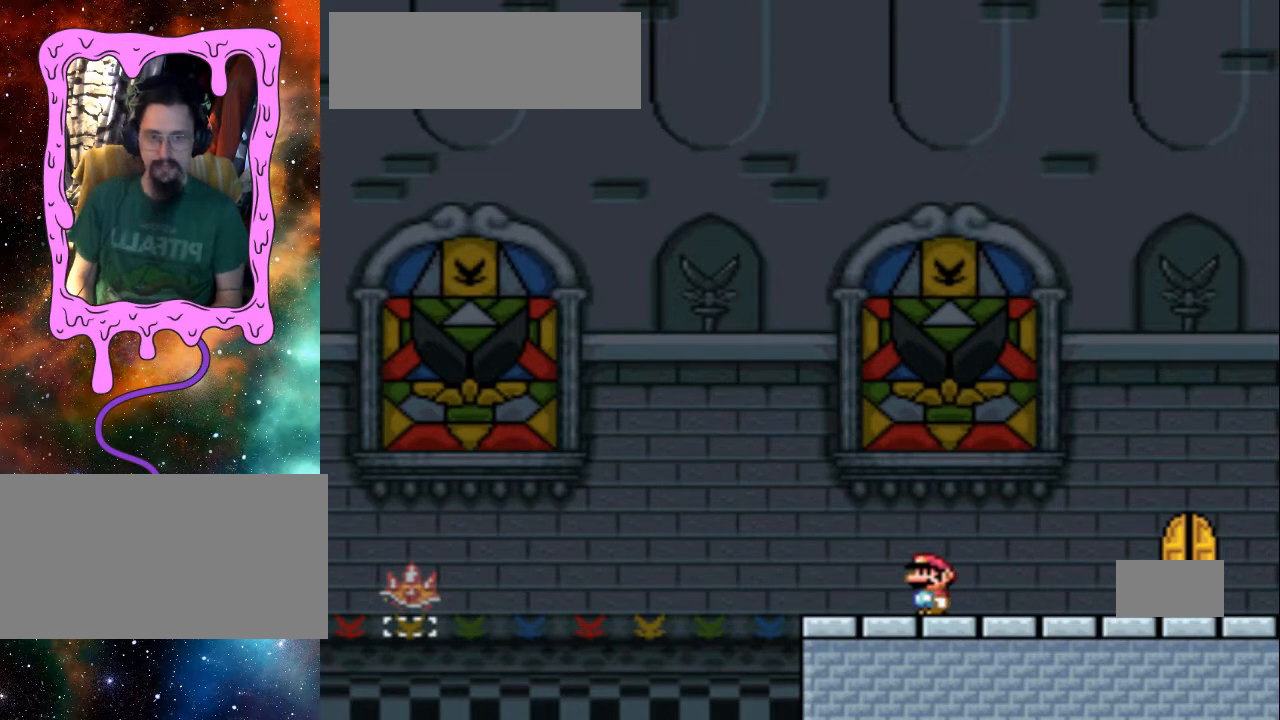
{"buttons": [], "events": []}
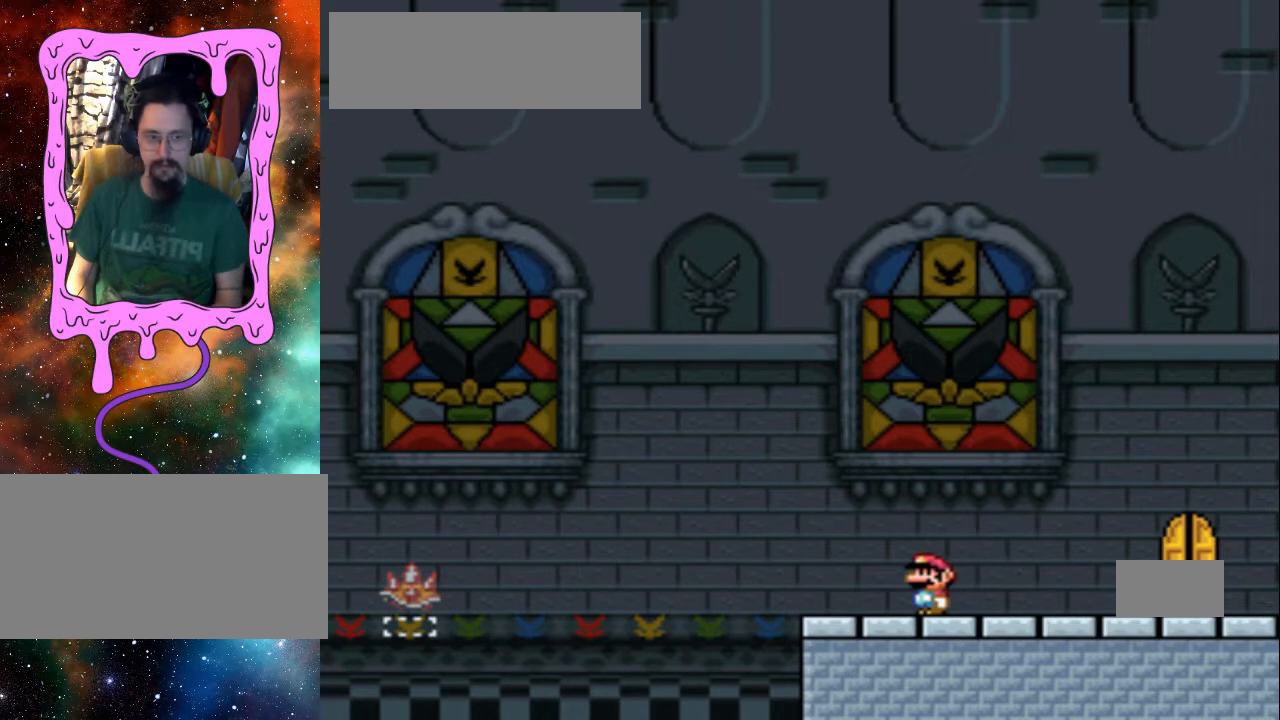
{"buttons": [], "events": []}
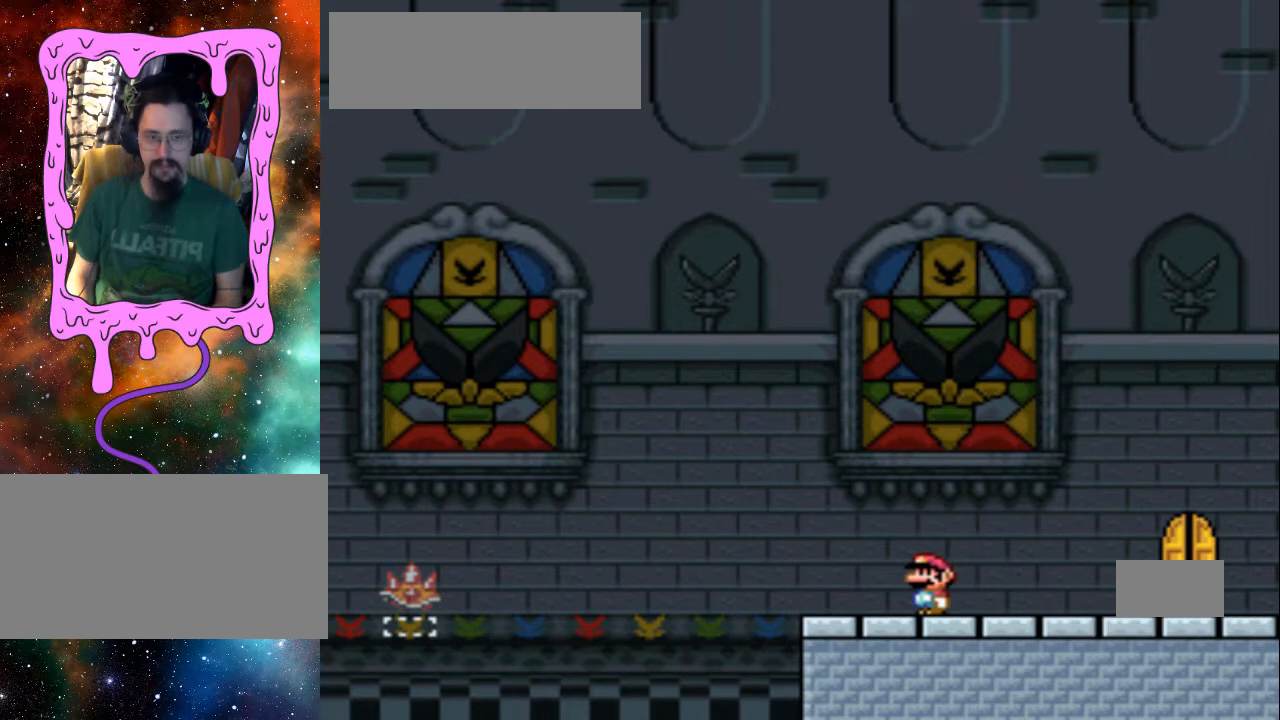
{"buttons": [], "events": []}
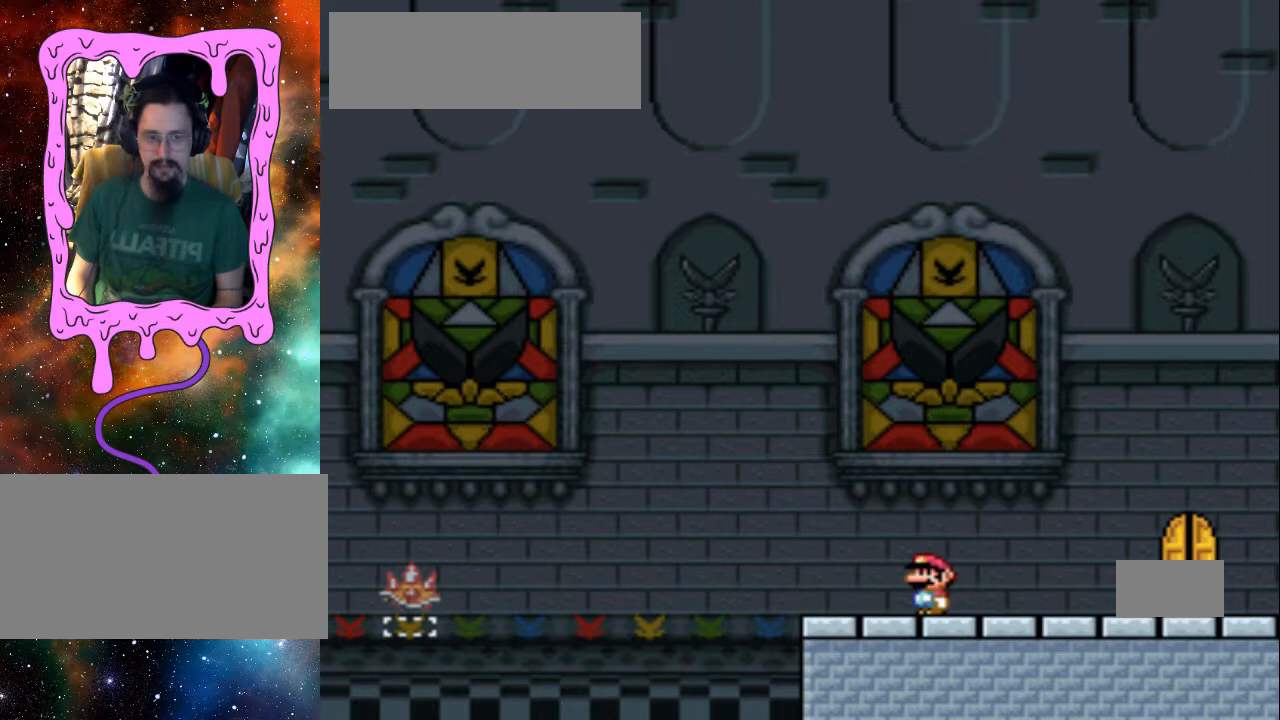
{"buttons": [], "events": []}
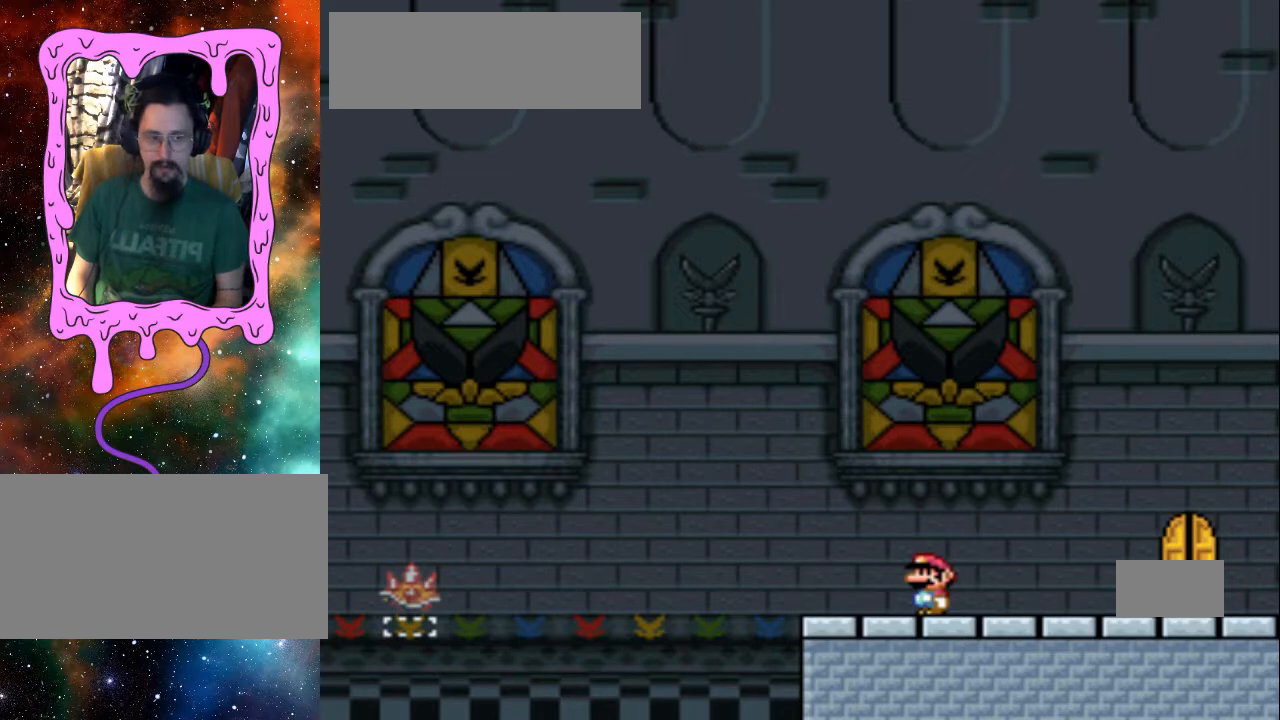
{"buttons": [], "events": []}
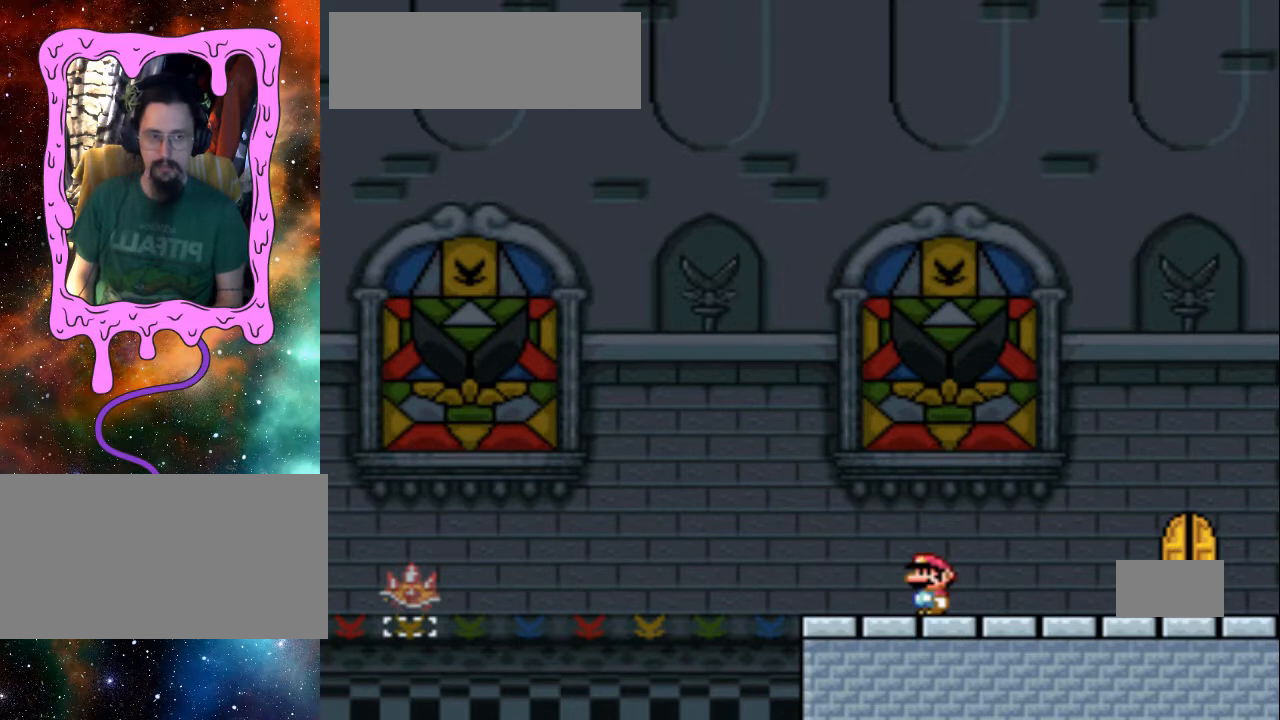
{"buttons": [], "events": []}
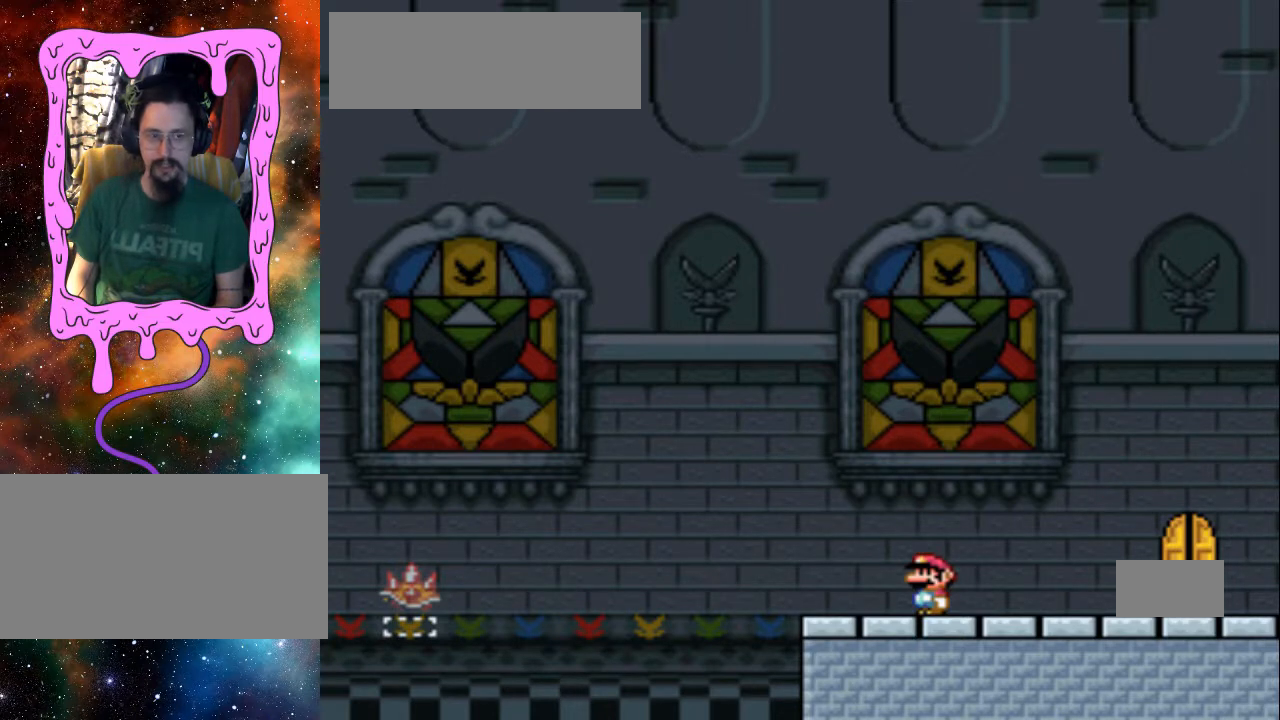
{"buttons": [], "events": []}
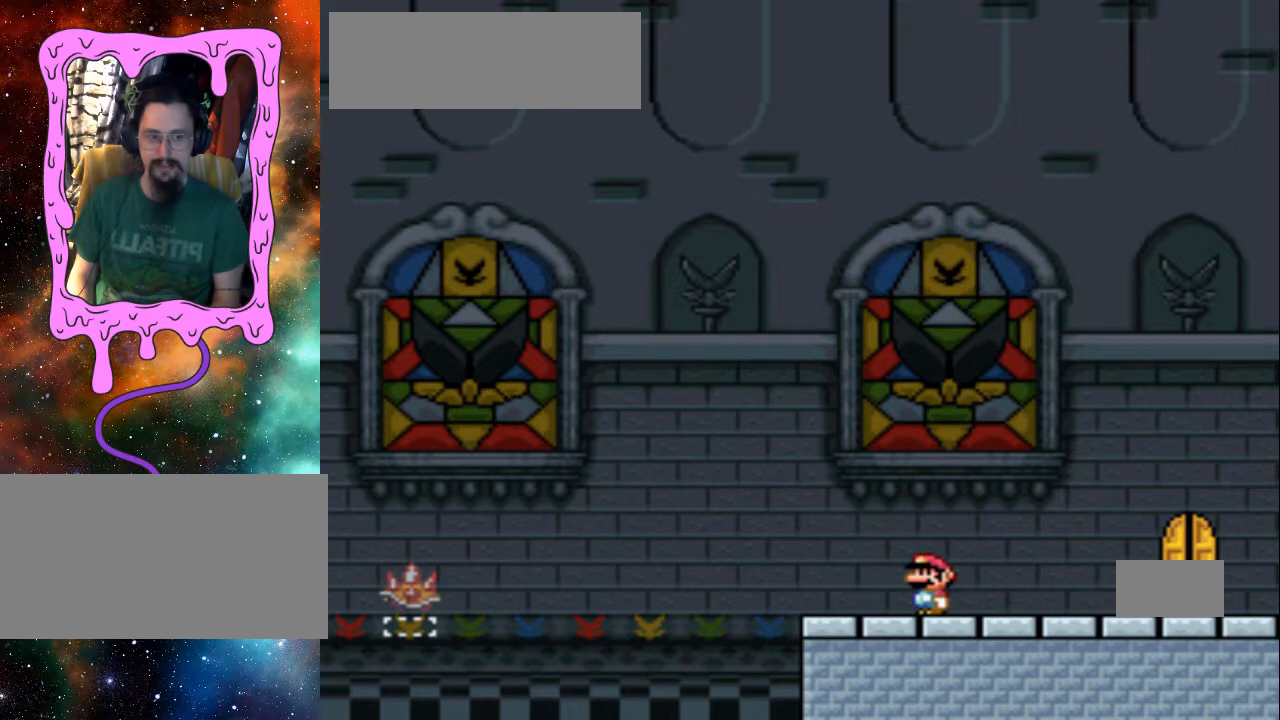
{"buttons": [], "events": []}
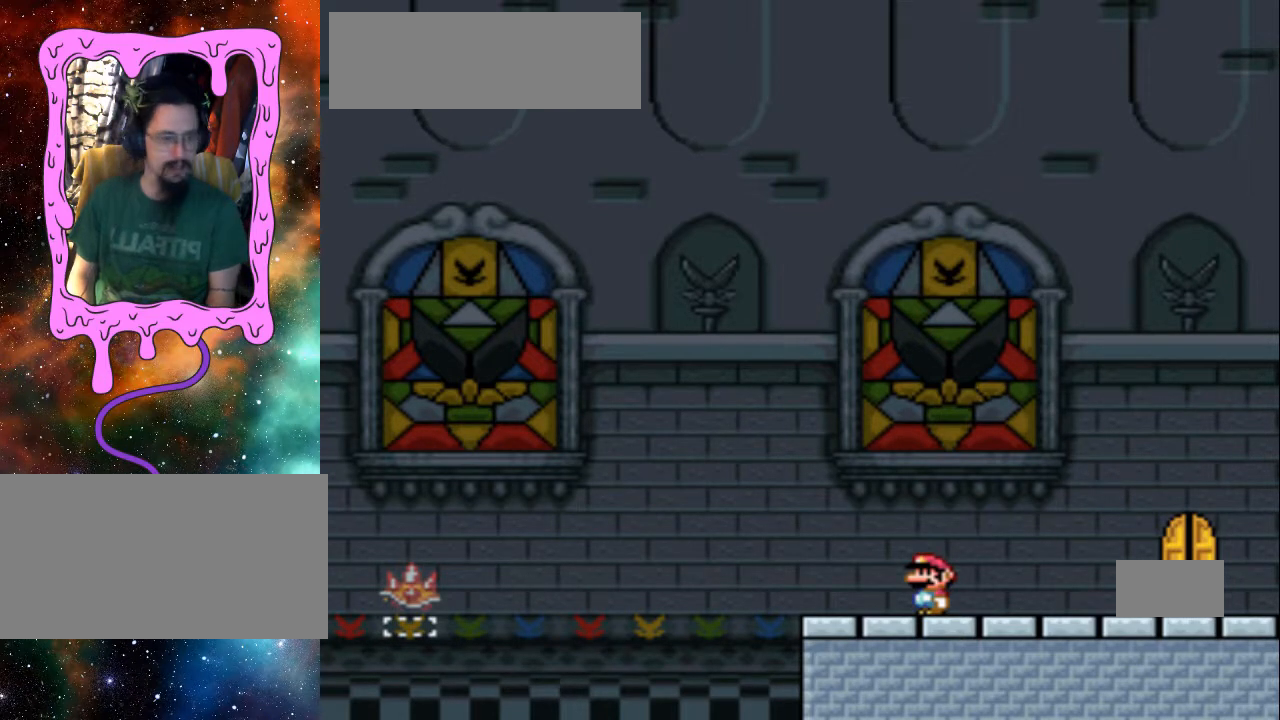
{"buttons": ["DPAD_RIGHT"], "events": [[233, "DPAD_RIGHT", "down"]]}
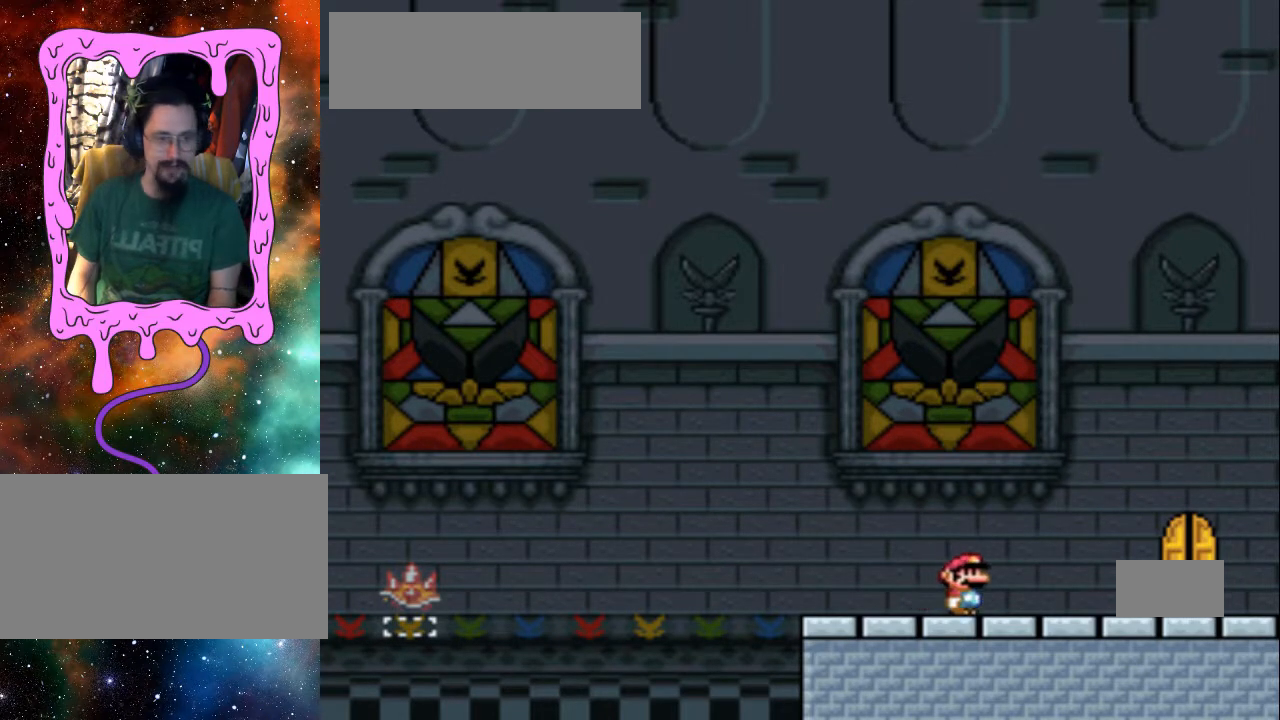
{"buttons": [], "events": [[133, "DPAD_RIGHT", "up"]]}
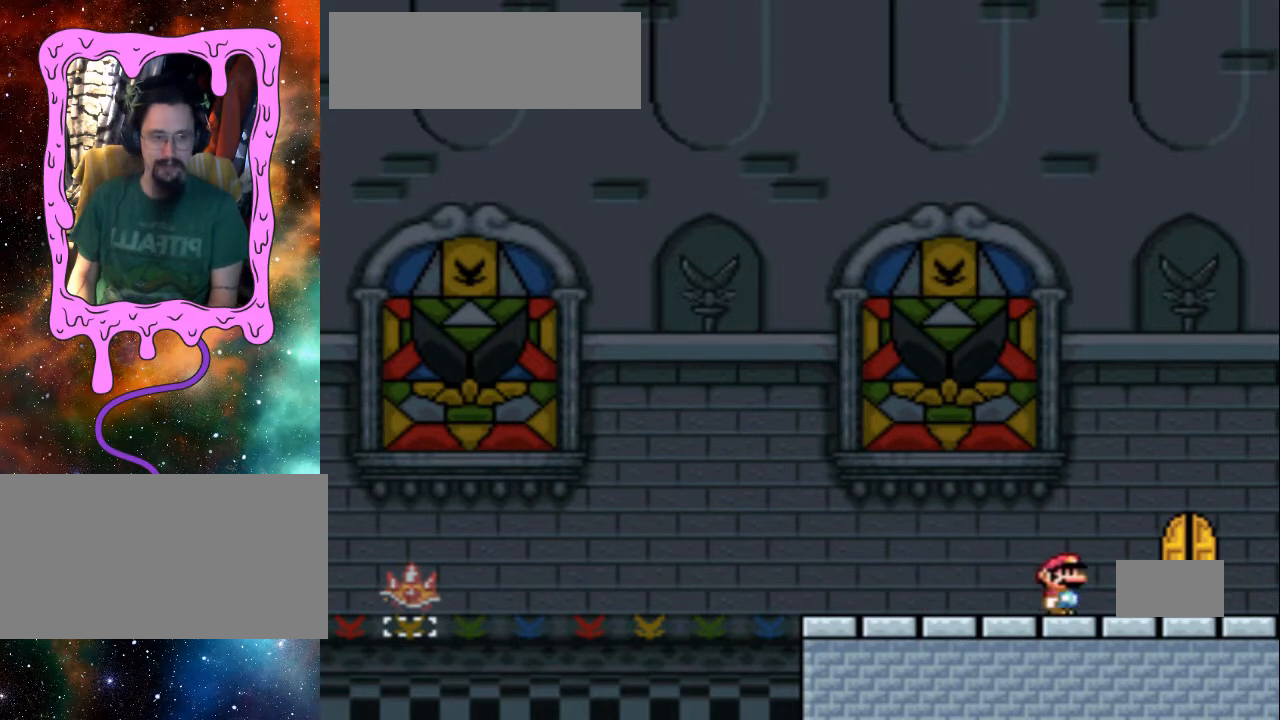
{"buttons": [], "events": []}
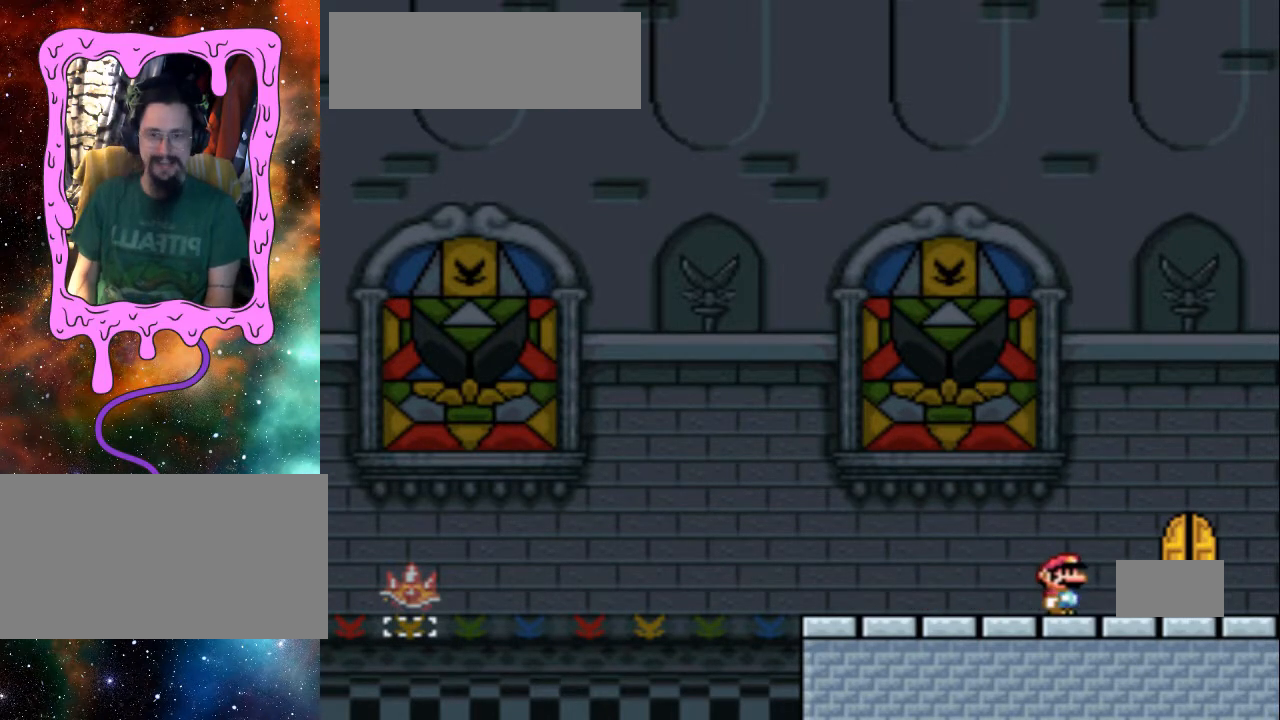
{"buttons": ["DPAD_RIGHT"], "events": [[267, "DPAD_RIGHT", "down"]]}
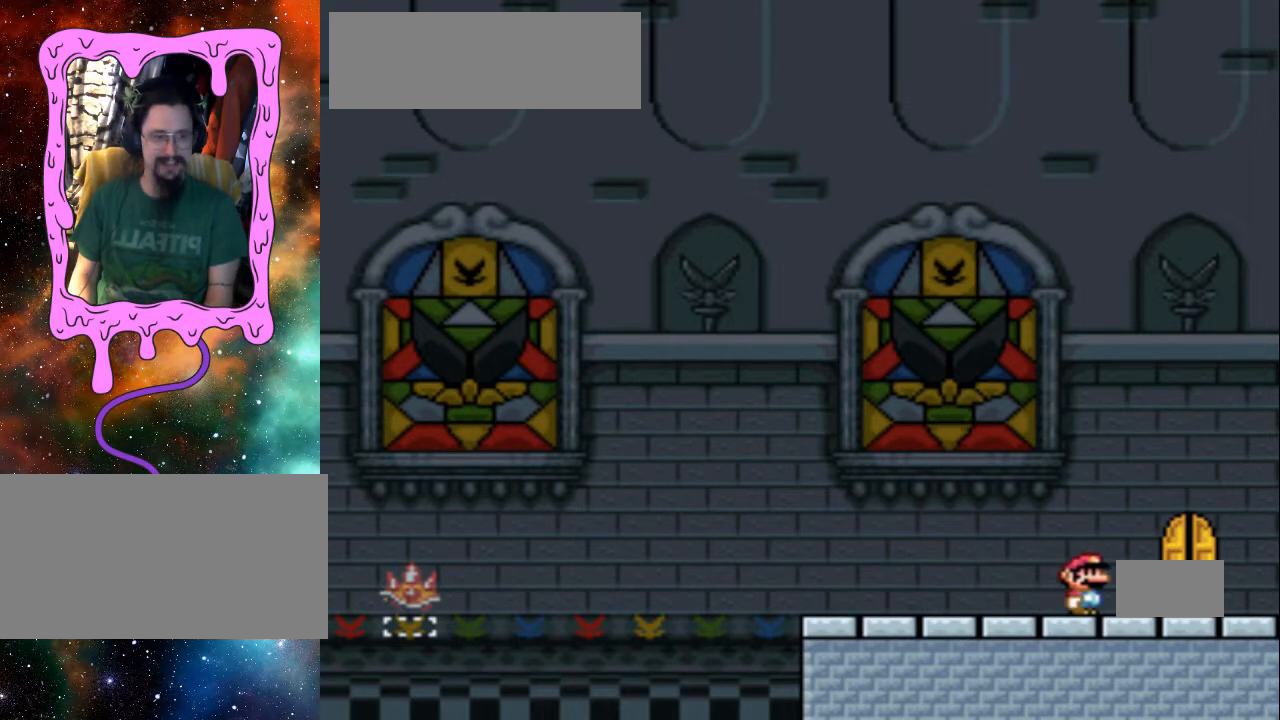
{"buttons": [], "events": [[233, "DPAD_RIGHT", "up"]]}
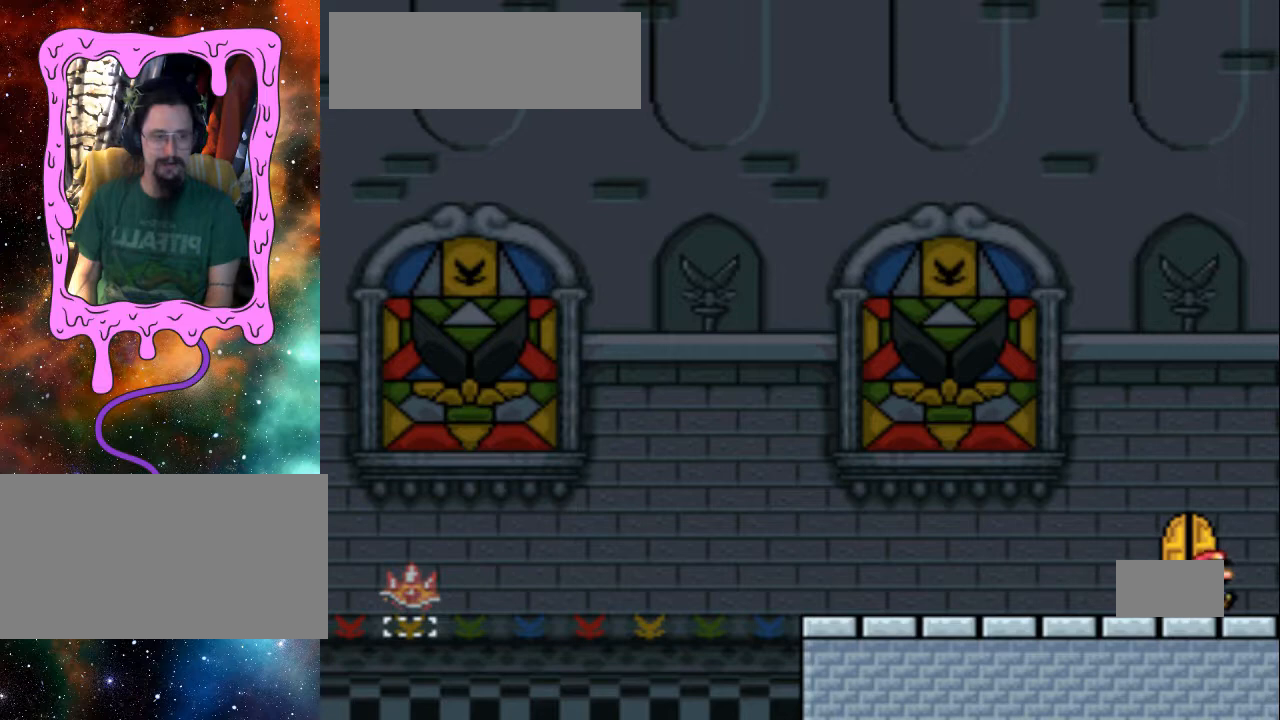
{"buttons": [], "events": [[33, "DPAD_LEFT", "down"], [167, "DPAD_LEFT", "up"]]}
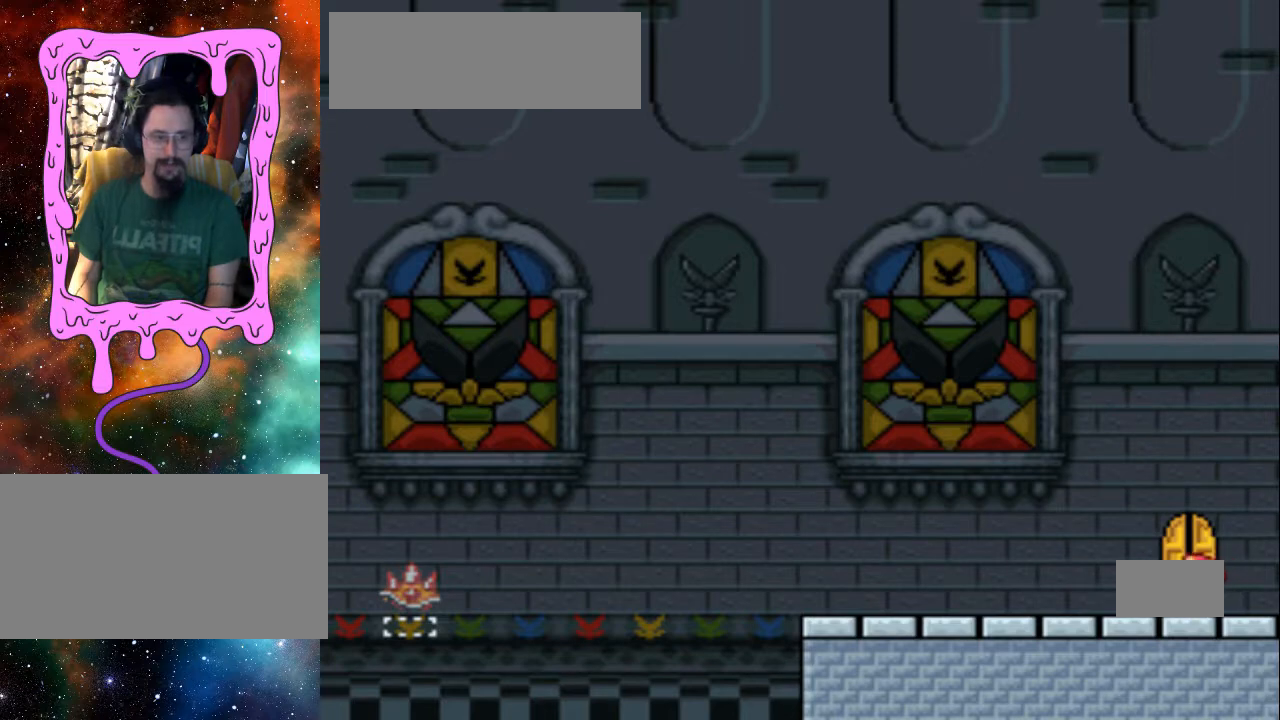
{"buttons": [], "events": []}